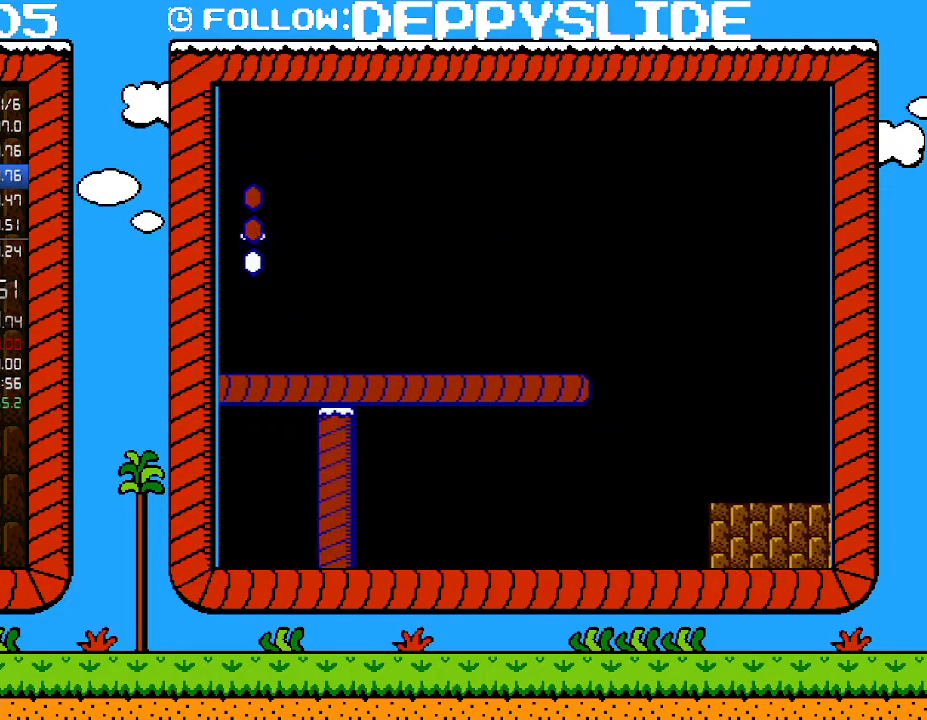
Gameplay with a controller (Nintendo layout); each line is a JSON object with the inputs held at the frame after it. "events" lists button and stick changes between this image and that frame as [ms after this image, input, new state], when the widget could be followed in between. Not read: L3 R3.
{"buttons": ["B", "DPAD_RIGHT"], "events": [[150, "A", "up"]]}
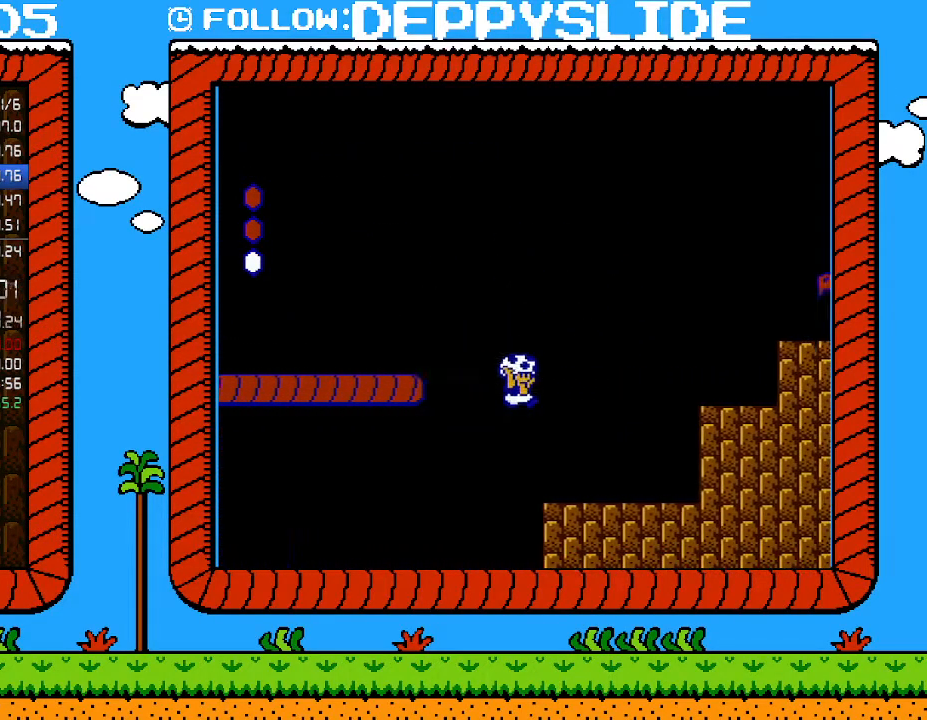
{"buttons": ["A", "B"], "events": [[333, "DPAD_RIGHT", "up"], [367, "A", "down"]]}
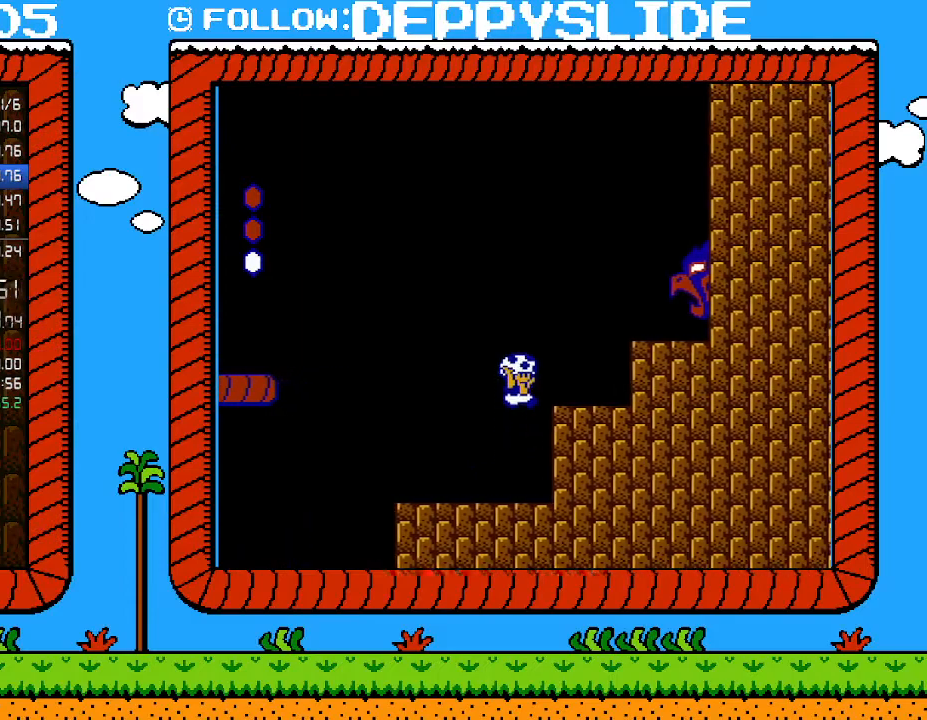
{"buttons": ["A", "B", "DPAD_RIGHT"], "events": [[33, "DPAD_RIGHT", "down"], [83, "A", "up"], [333, "A", "down"]]}
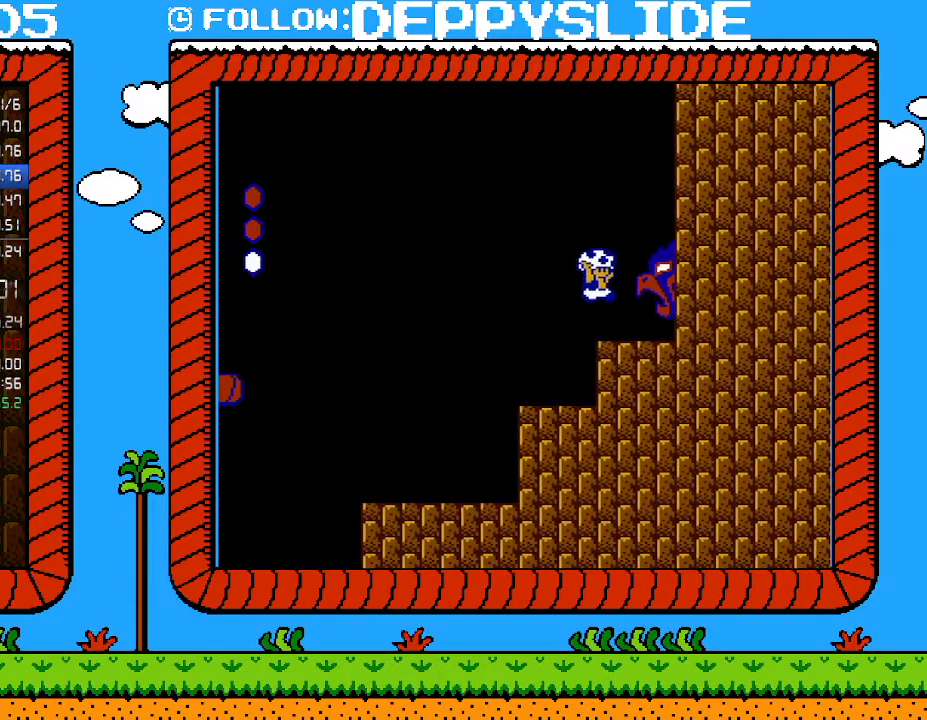
{"buttons": ["B", "DPAD_RIGHT"], "events": [[33, "A", "up"]]}
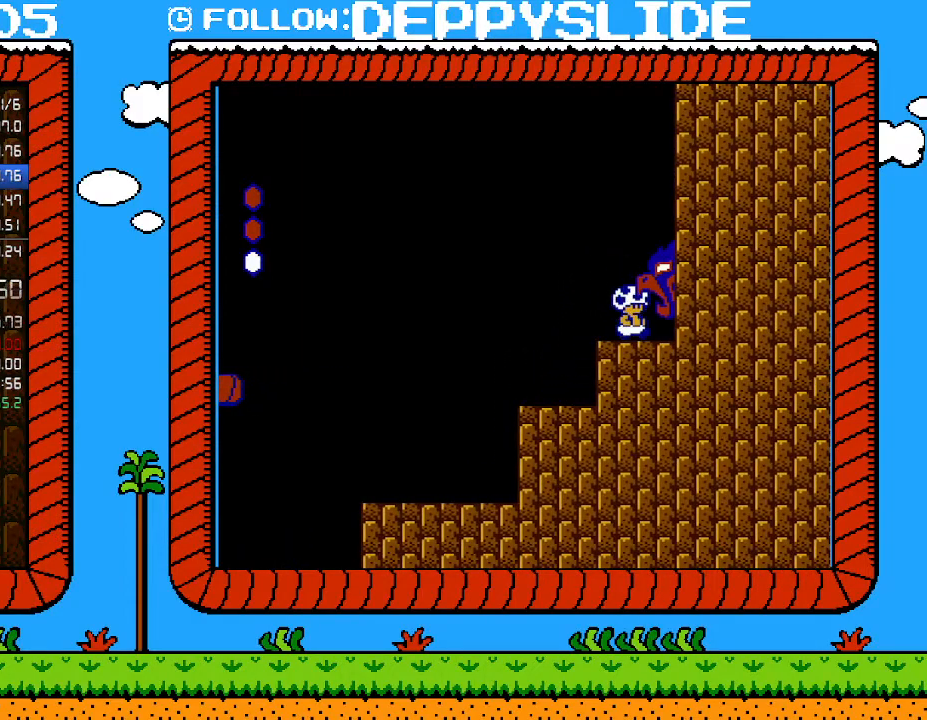
{"buttons": ["B", "DPAD_RIGHT"], "events": []}
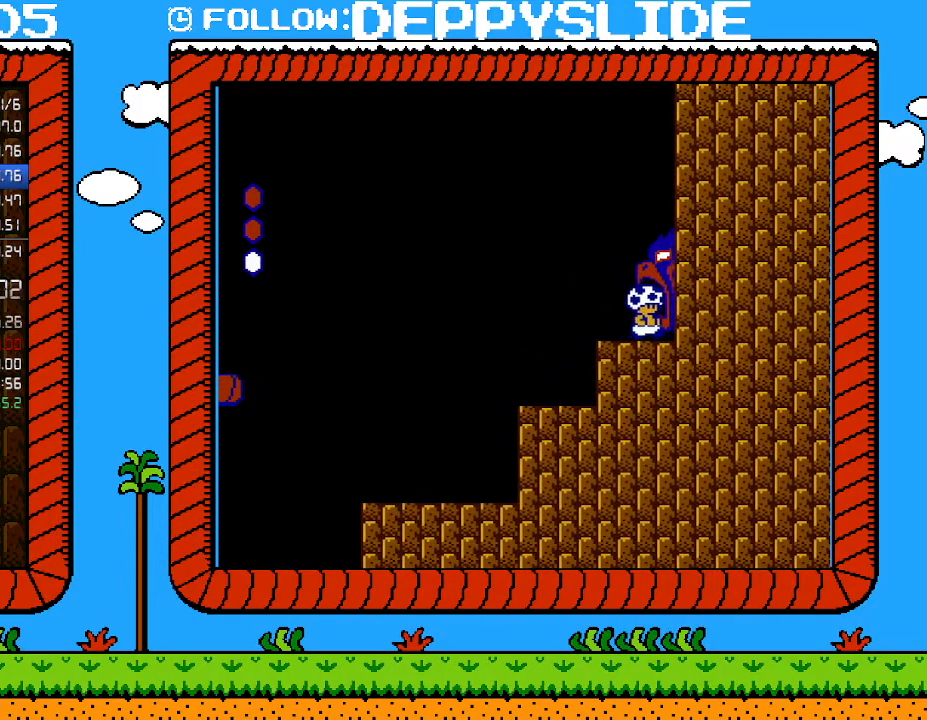
{"buttons": ["B", "DPAD_RIGHT"], "events": []}
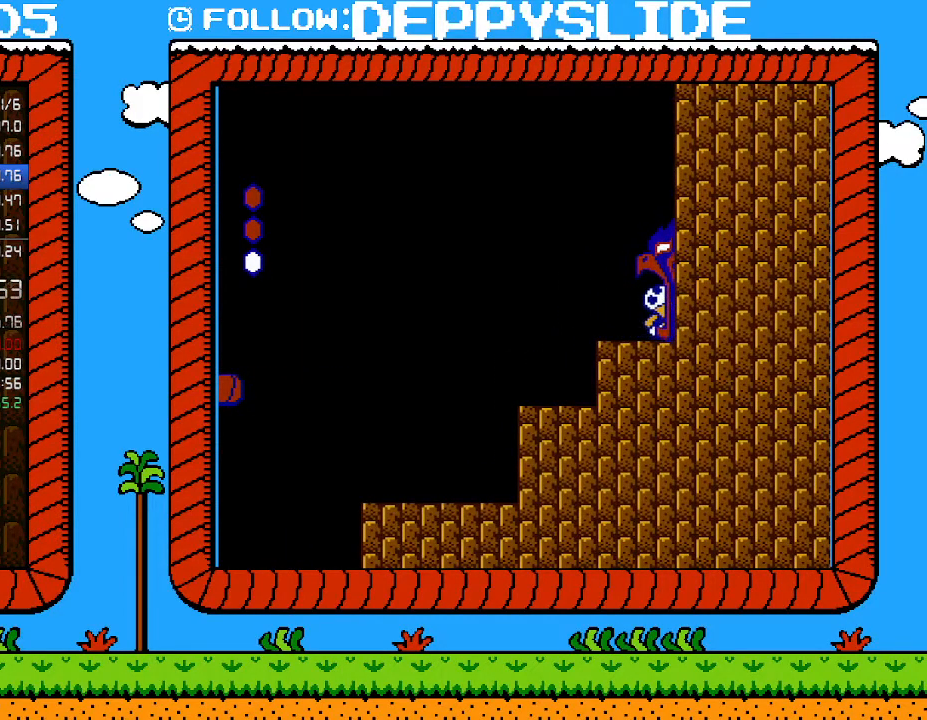
{"buttons": ["B"], "events": [[467, "DPAD_RIGHT", "up"]]}
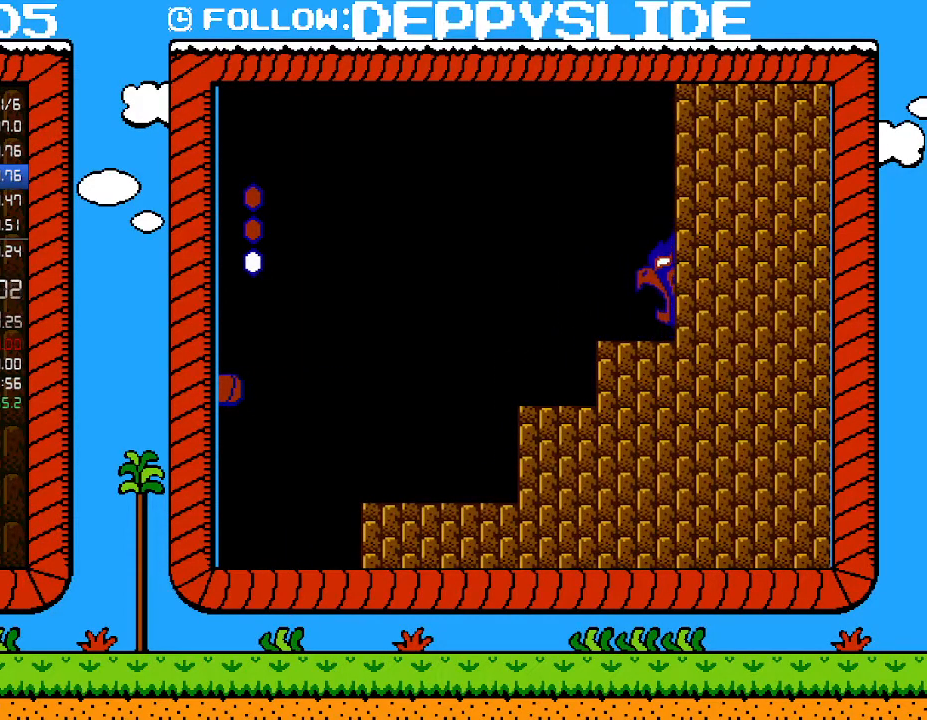
{"buttons": ["B"], "events": []}
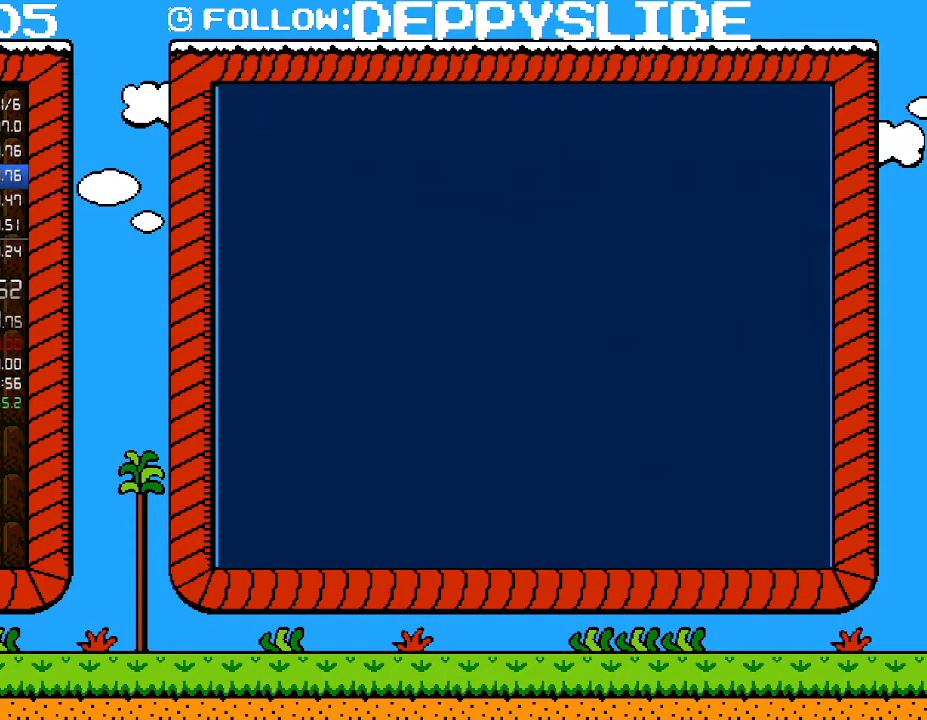
{"buttons": ["B"], "events": []}
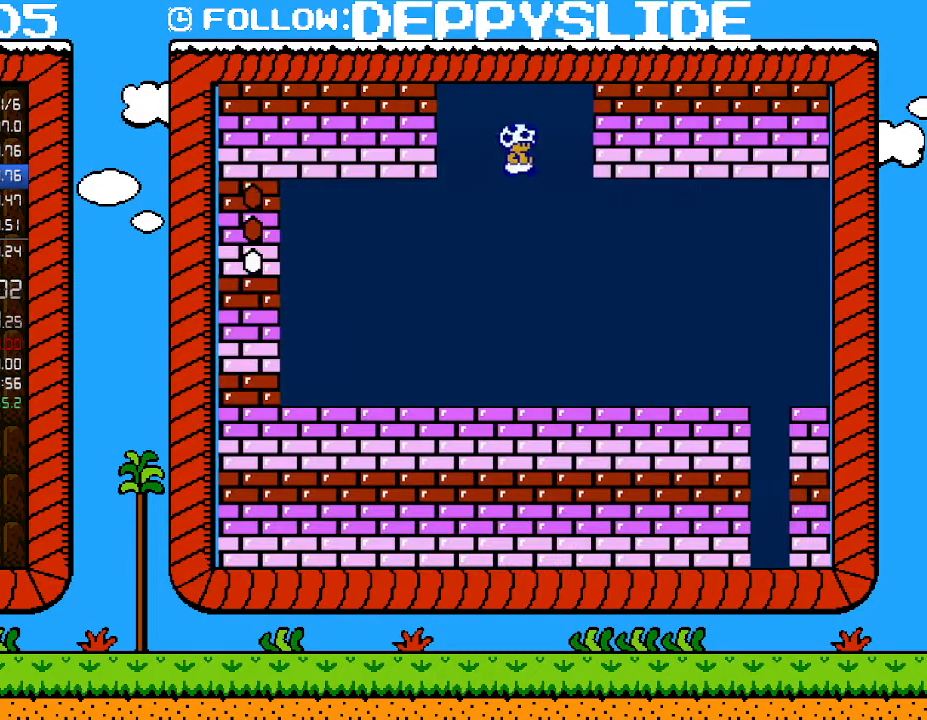
{"buttons": ["B", "DPAD_RIGHT"], "events": [[183, "DPAD_RIGHT", "down"]]}
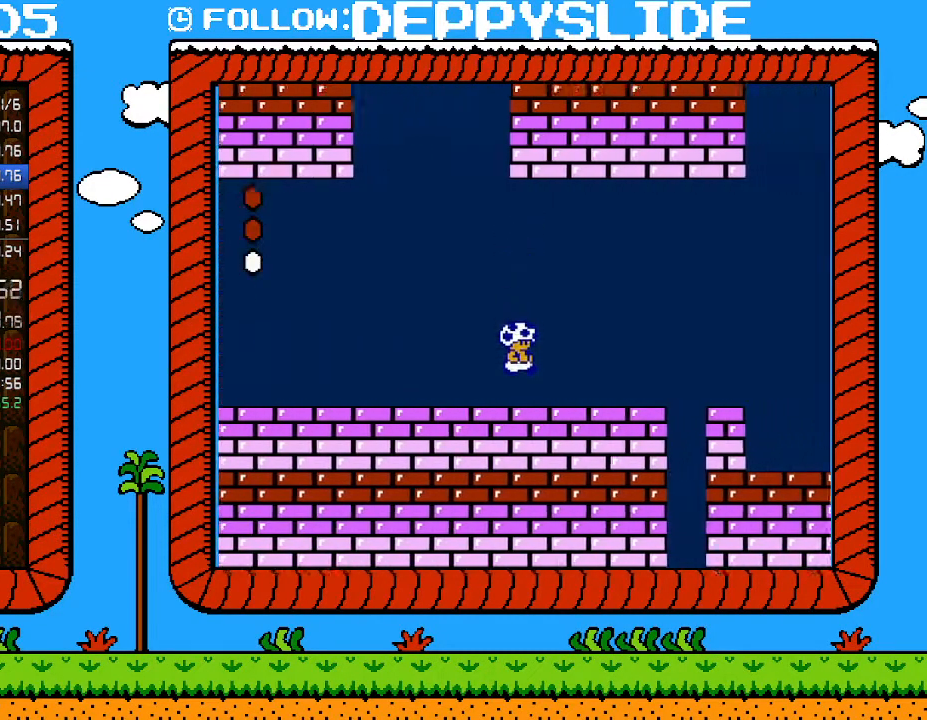
{"buttons": ["B", "DPAD_RIGHT"], "events": [[267, "A", "down"], [483, "A", "up"]]}
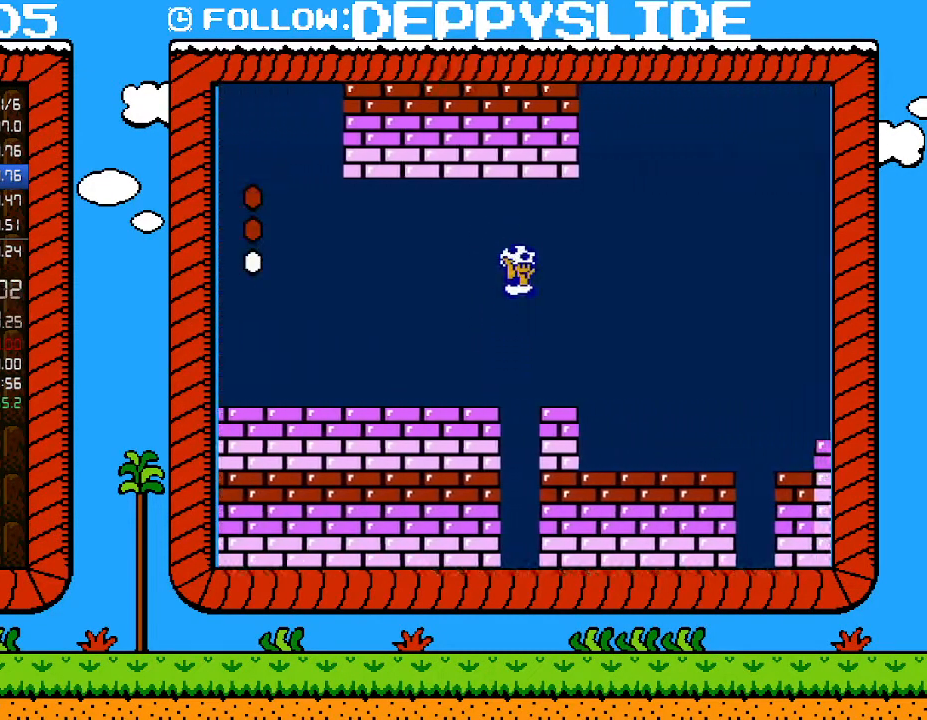
{"buttons": ["B", "DPAD_RIGHT"], "events": []}
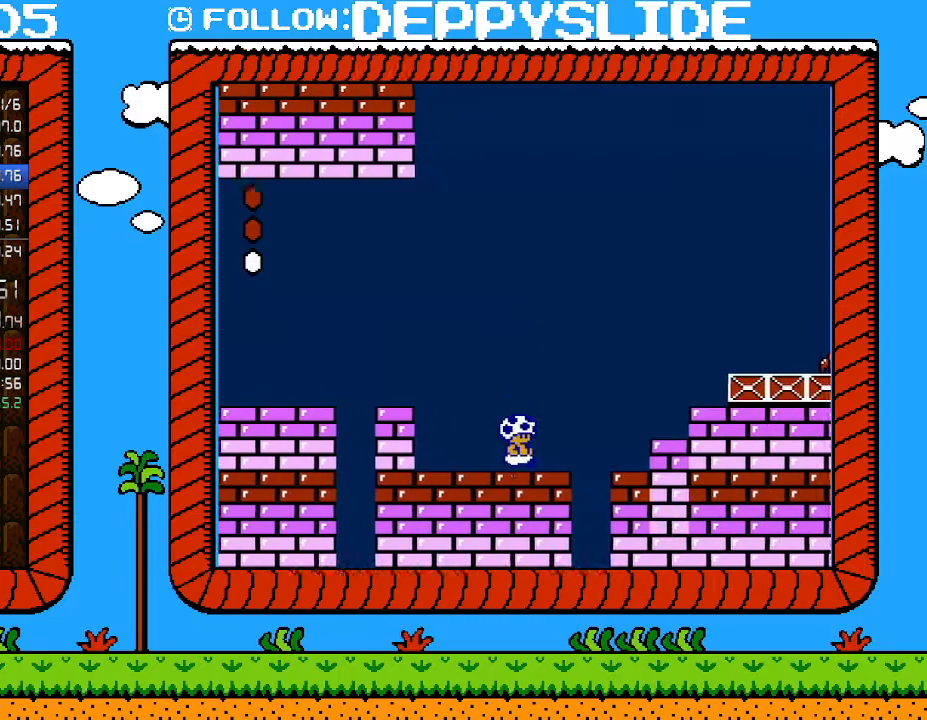
{"buttons": ["A", "B", "DPAD_RIGHT"], "events": [[217, "A", "down"]]}
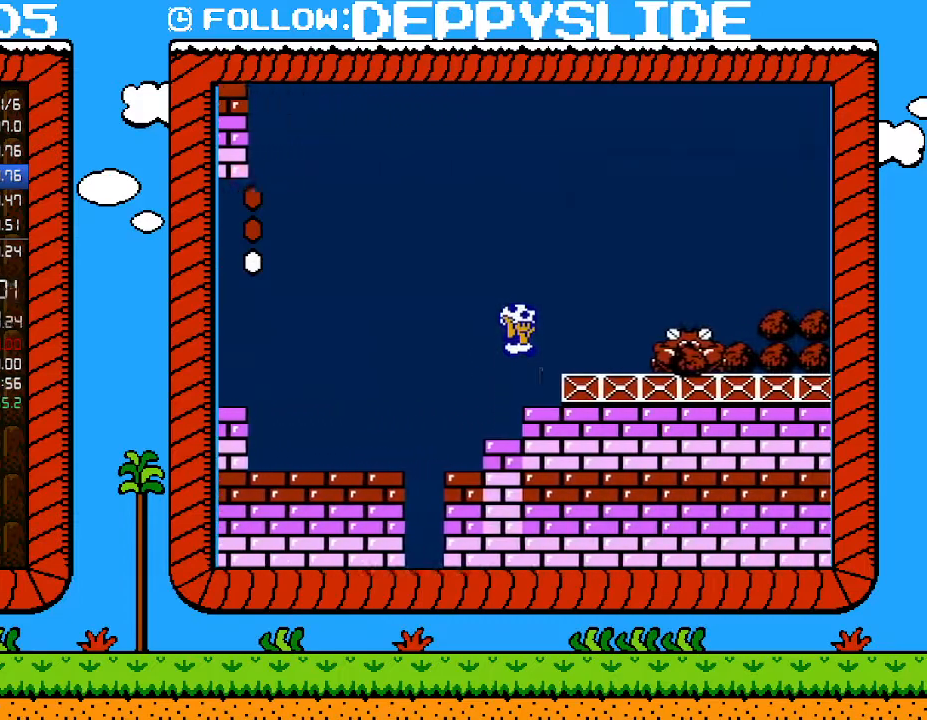
{"buttons": ["B"], "events": [[183, "DPAD_LEFT", "down"], [183, "DPAD_RIGHT", "up"], [217, "A", "up"], [467, "DPAD_LEFT", "up"]]}
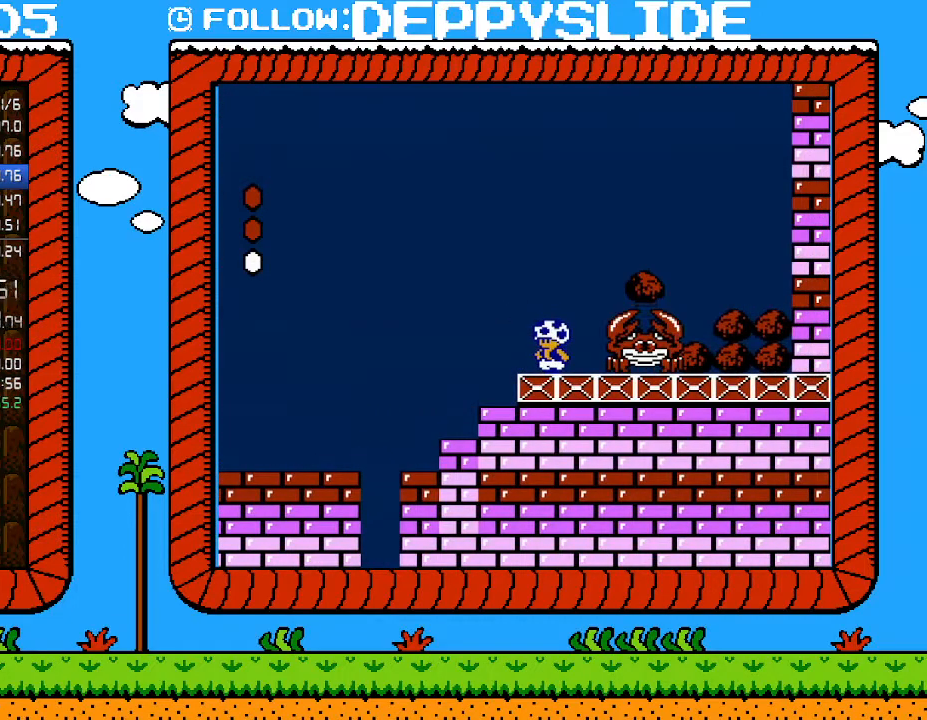
{"buttons": ["DPAD_LEFT"], "events": [[150, "A", "down"], [250, "DPAD_RIGHT", "down"], [400, "A", "up"], [433, "B", "up"], [433, "DPAD_LEFT", "down"], [433, "DPAD_RIGHT", "up"]]}
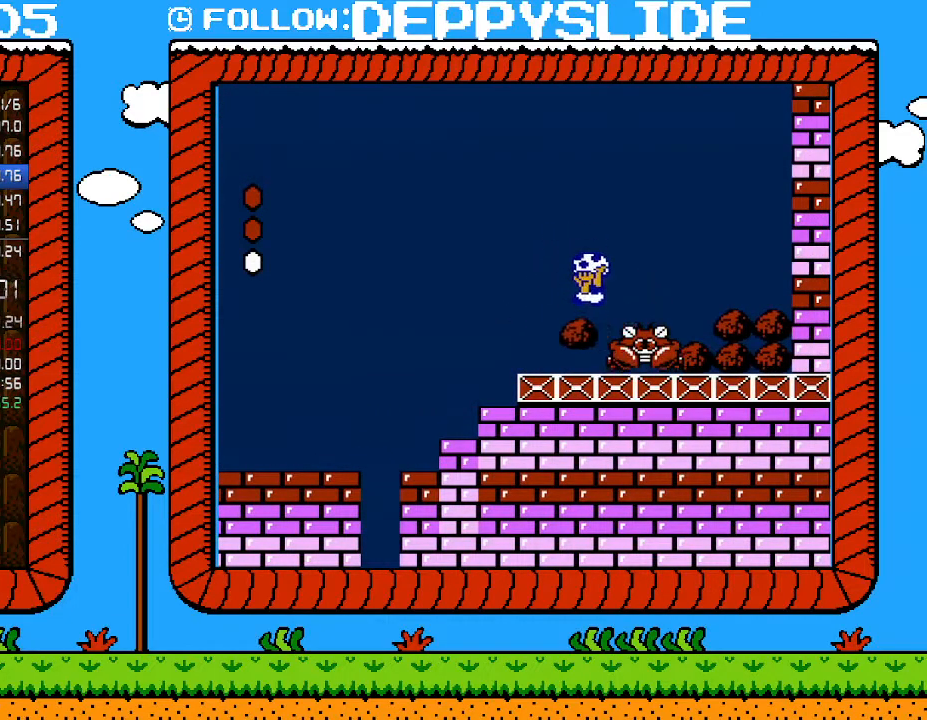
{"buttons": ["A", "B", "DPAD_LEFT"], "events": [[17, "B", "down"], [117, "B", "up"], [183, "B", "down"], [367, "A", "down"]]}
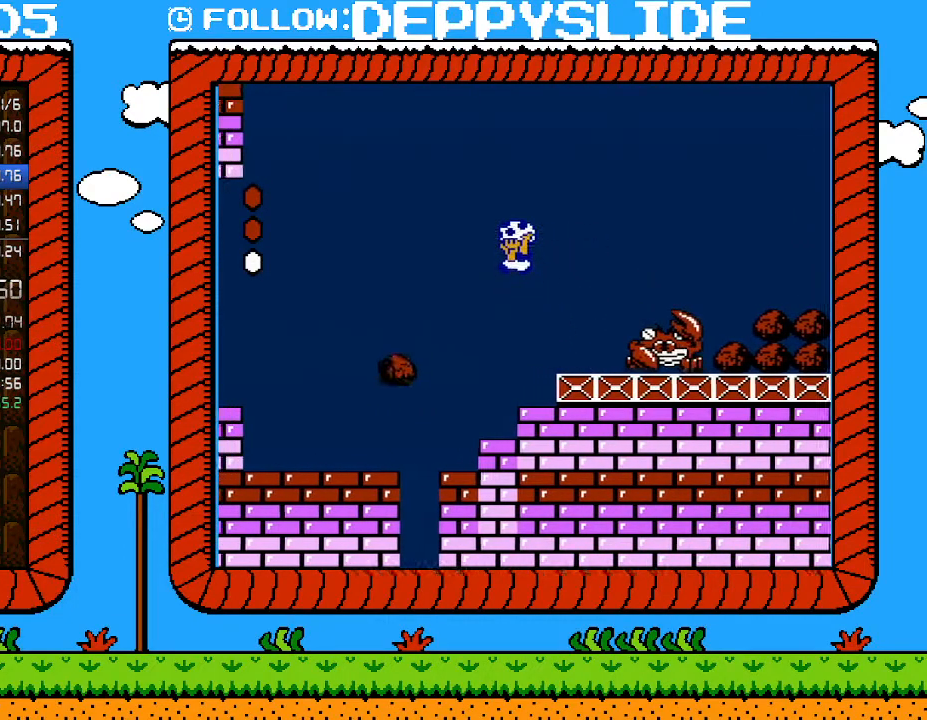
{"buttons": ["A", "B", "DPAD_LEFT"], "events": []}
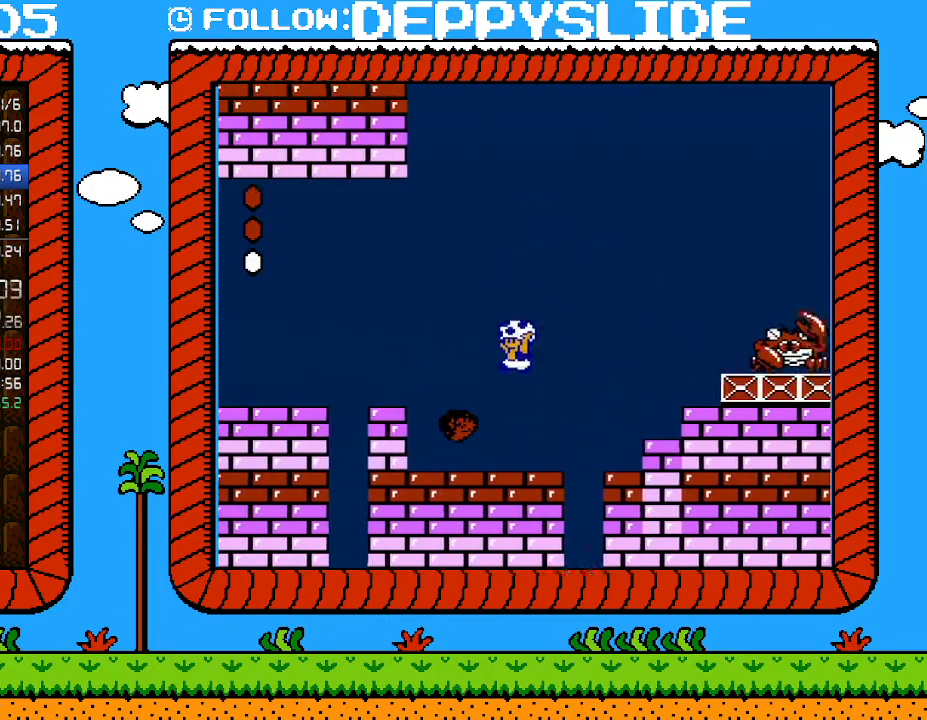
{"buttons": ["B", "DPAD_RIGHT"], "events": [[33, "DPAD_LEFT", "up"], [50, "A", "up"], [83, "B", "up"], [117, "DPAD_RIGHT", "down"], [150, "DPAD_UP", "down"], [217, "DPAD_UP", "up"], [250, "B", "down"], [333, "DPAD_RIGHT", "up"], [400, "DPAD_RIGHT", "down"], [467, "DPAD_UP", "down"], [500, "DPAD_UP", "up"]]}
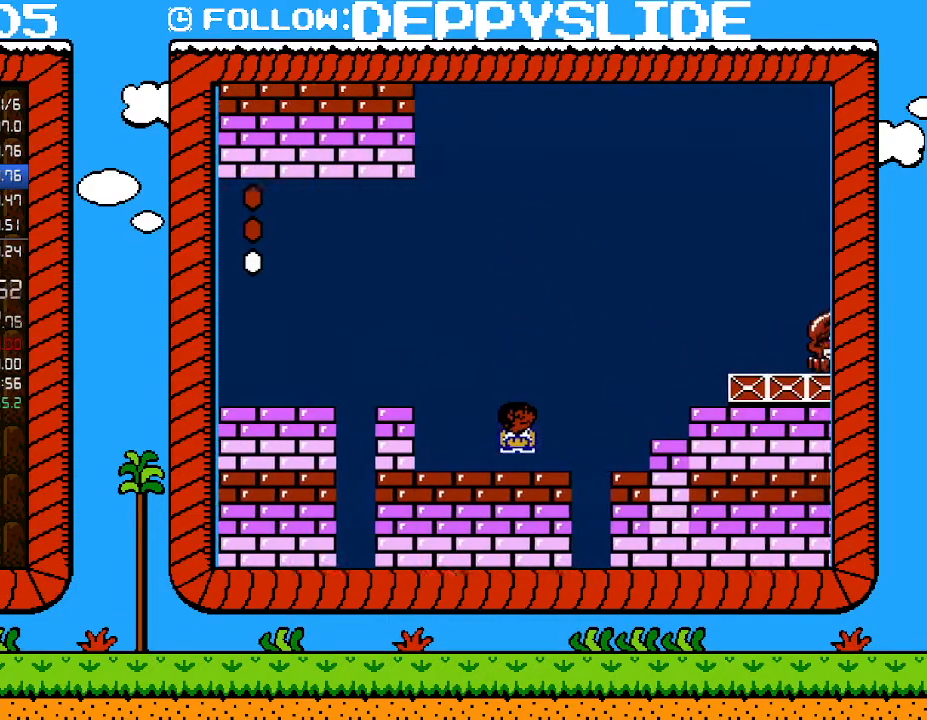
{"buttons": ["A", "B", "DPAD_RIGHT"], "events": [[217, "A", "down"]]}
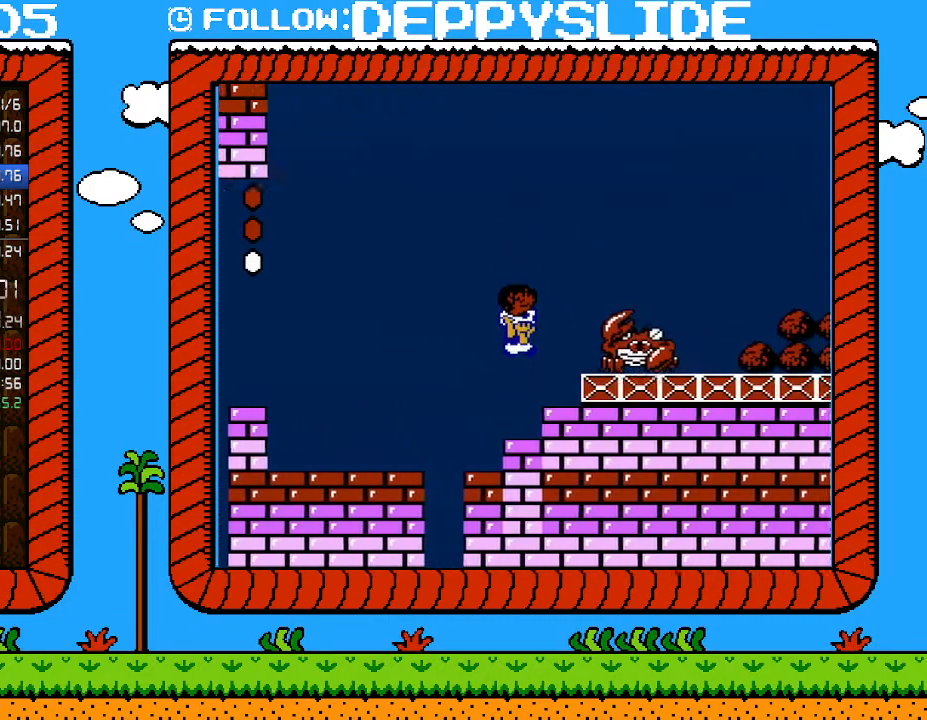
{"buttons": ["B"], "events": [[50, "A", "up"], [50, "DPAD_UP", "down"], [83, "DPAD_LEFT", "down"], [83, "DPAD_RIGHT", "up"], [83, "DPAD_UP", "up"], [333, "A", "down"], [367, "DPAD_LEFT", "up"], [467, "A", "up"]]}
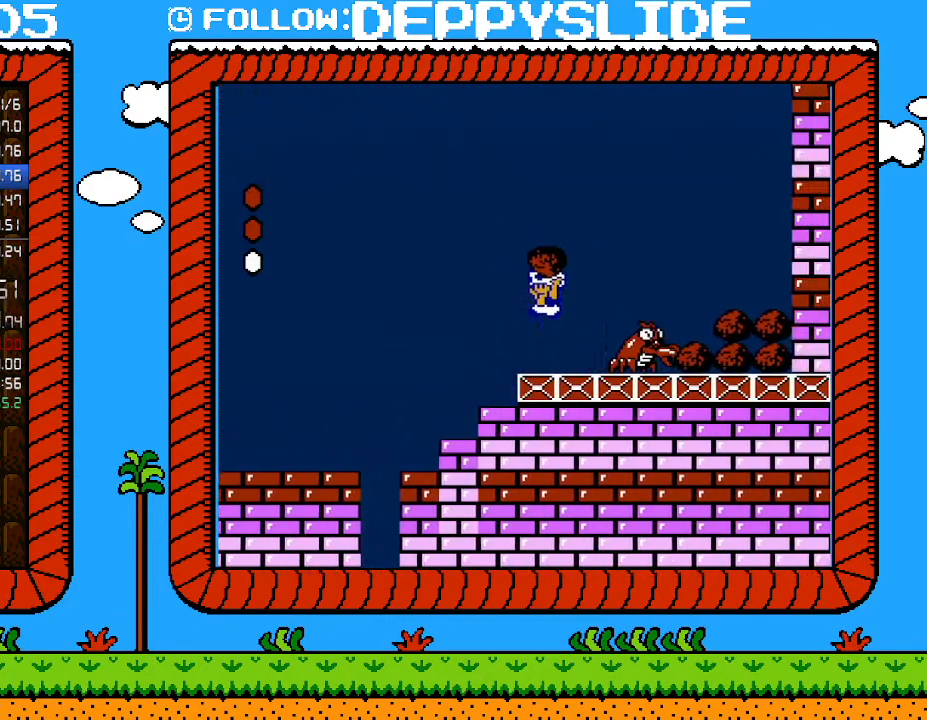
{"buttons": ["B", "DPAD_RIGHT"], "events": [[183, "DPAD_LEFT", "down"], [333, "DPAD_LEFT", "up"], [400, "DPAD_RIGHT", "down"]]}
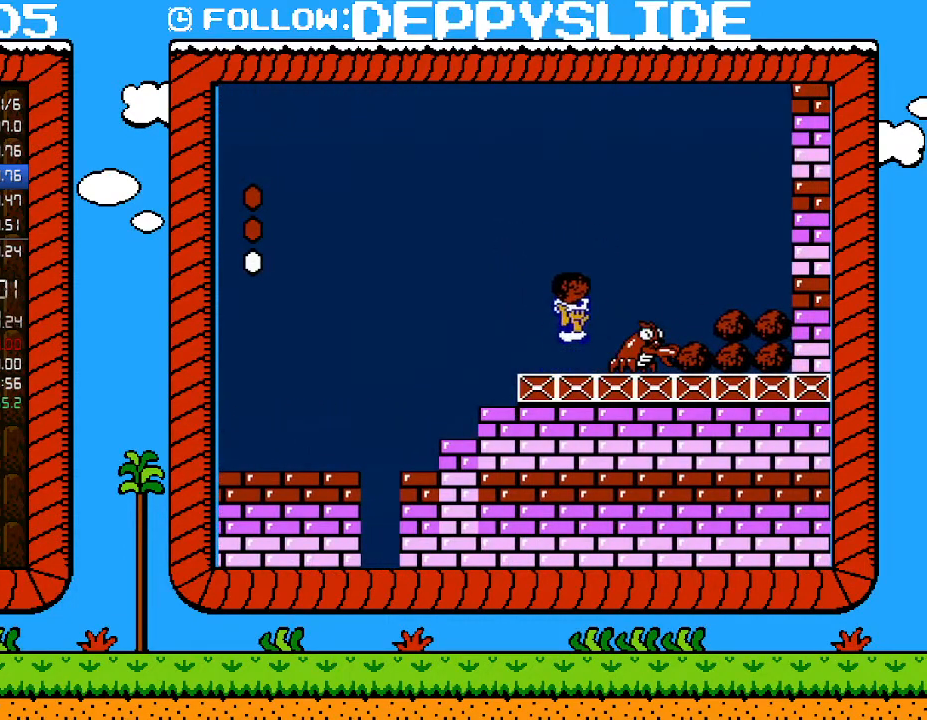
{"buttons": ["B", "DPAD_LEFT"], "events": [[50, "A", "down"], [250, "A", "up"], [250, "B", "up"], [333, "B", "down"], [433, "DPAD_RIGHT", "up"], [483, "DPAD_LEFT", "down"]]}
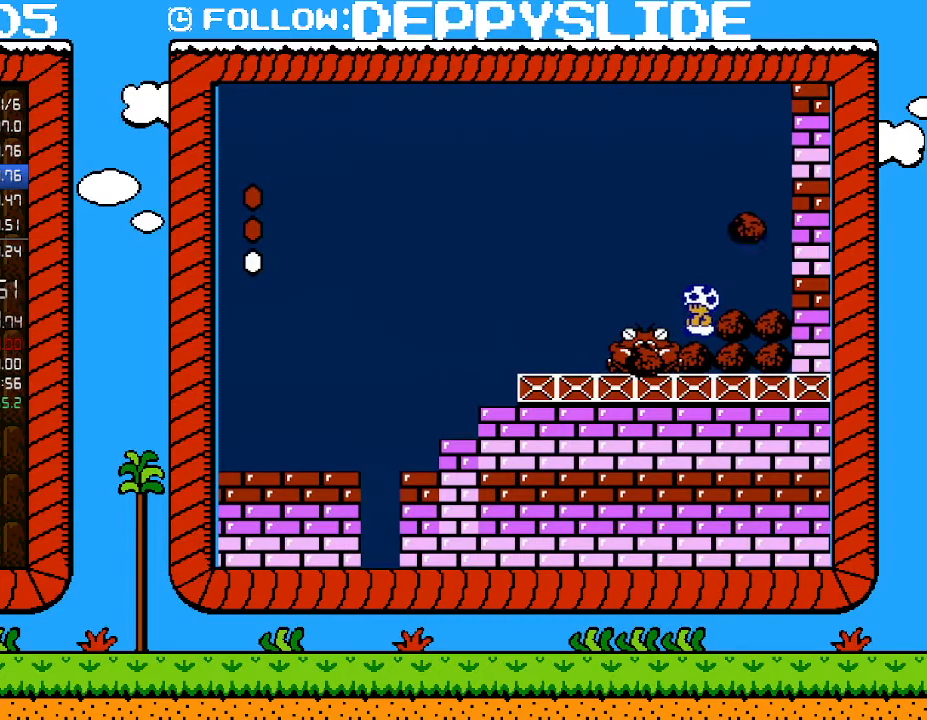
{"buttons": ["B", "DPAD_LEFT"], "events": []}
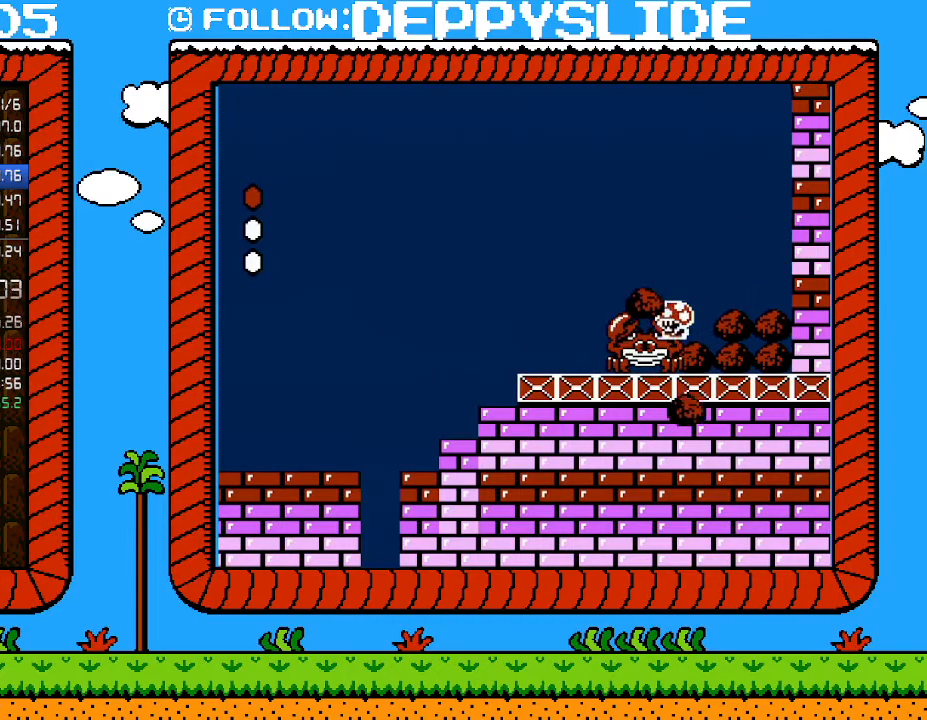
{"buttons": ["B", "DPAD_LEFT"], "events": []}
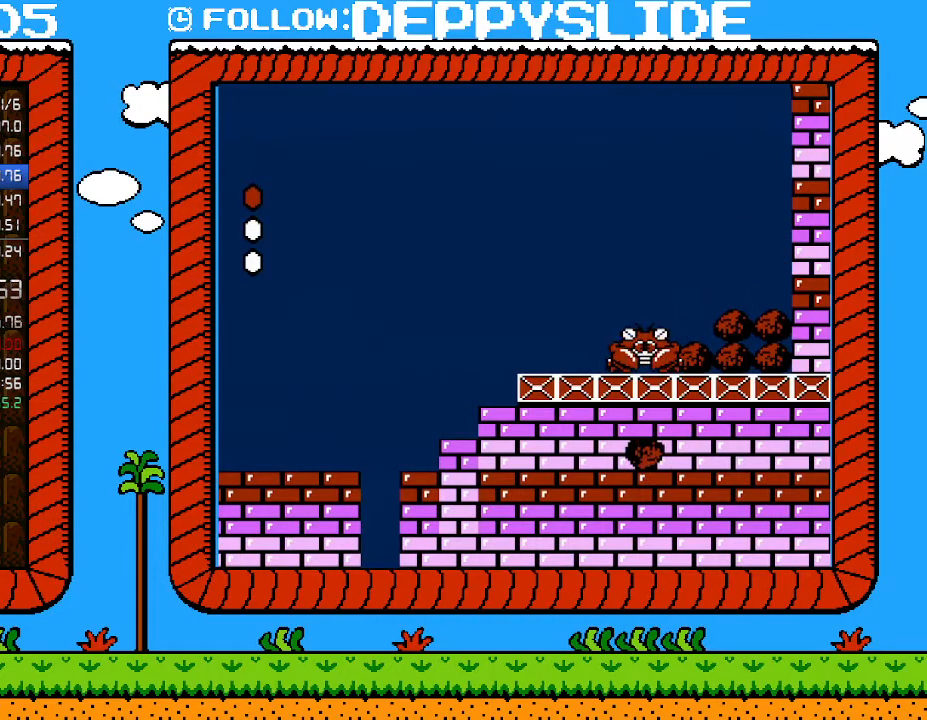
{"buttons": [], "events": [[250, "DPAD_LEFT", "up"], [250, "DPAD_UP", "down"], [300, "DPAD_RIGHT", "down"], [300, "DPAD_UP", "up"], [333, "B", "up"], [467, "DPAD_RIGHT", "up"]]}
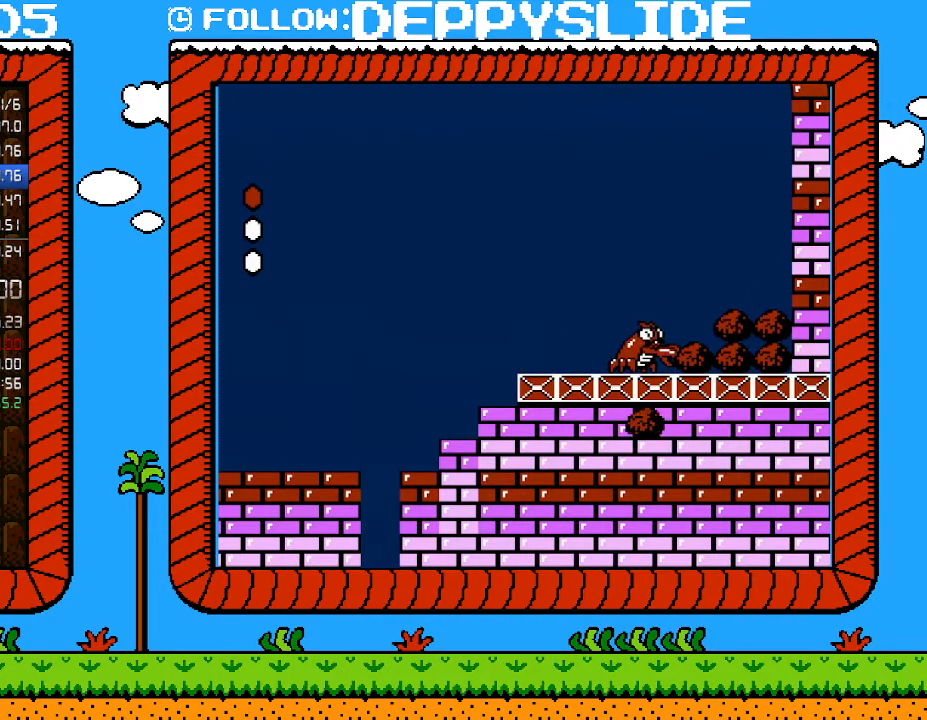
{"buttons": [], "events": []}
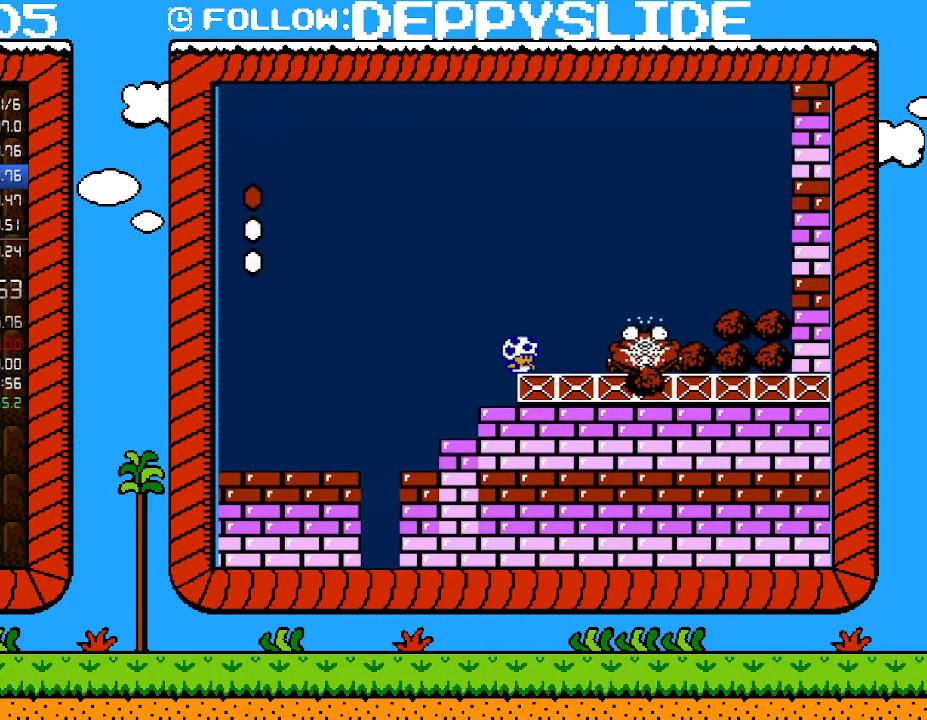
{"buttons": [], "events": [[367, "DPAD_RIGHT", "down"], [433, "DPAD_RIGHT", "up"]]}
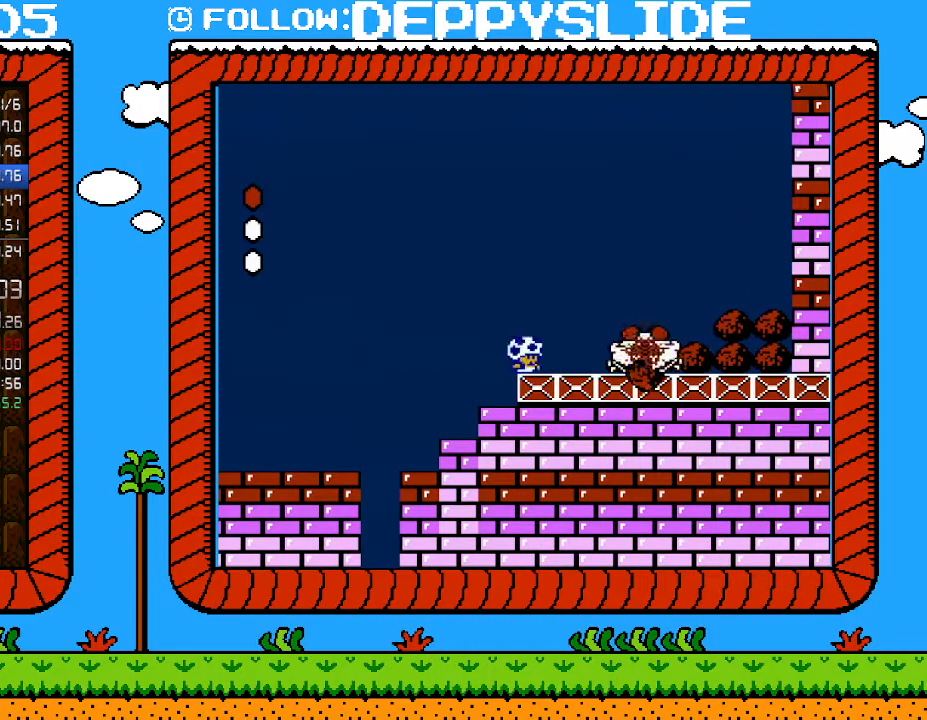
{"buttons": [], "events": [[150, "DPAD_RIGHT", "down"], [283, "DPAD_RIGHT", "up"]]}